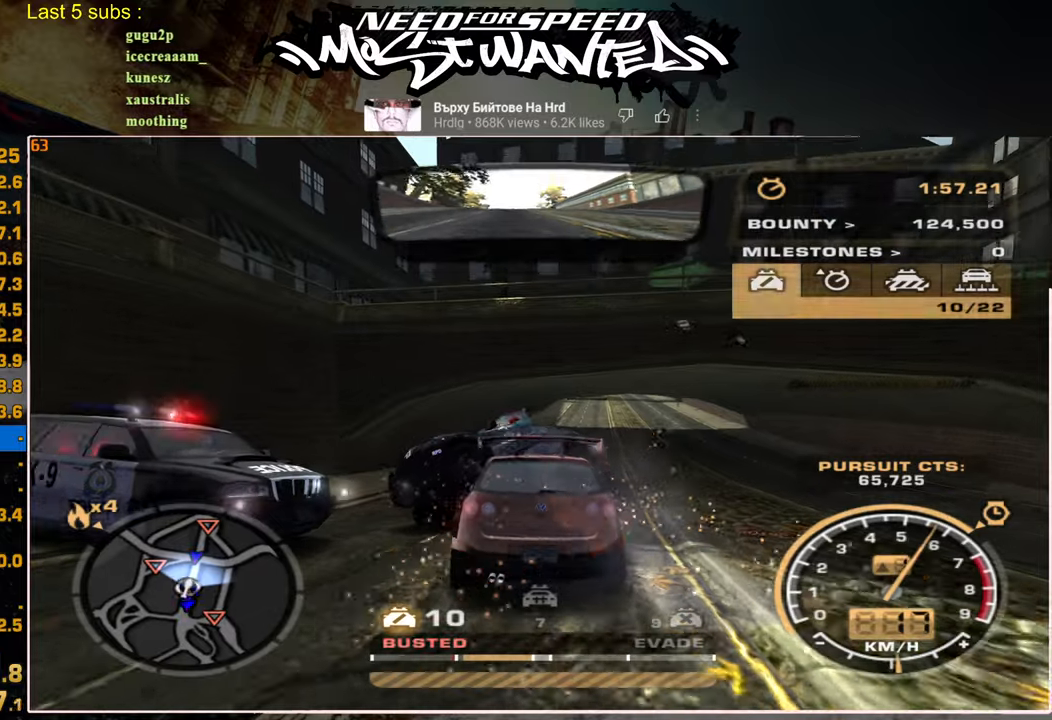
Gameplay with a controller (PlayStation layout); each line is a JSON object with the inputs held at the frame after it (dt_ms = milliseconds from this image to that frame). "events" lists button and stick changes between this image and that frame as [ms after this image, input, new state], when the widget could be followed in between.
{"dt_ms": 500, "buttons": ["R2"], "left_stick": "right", "right_stick": "center", "events": [[267, "L1", "up"], [267, "left_stick", "center"], [350, "left_stick", "right"]]}
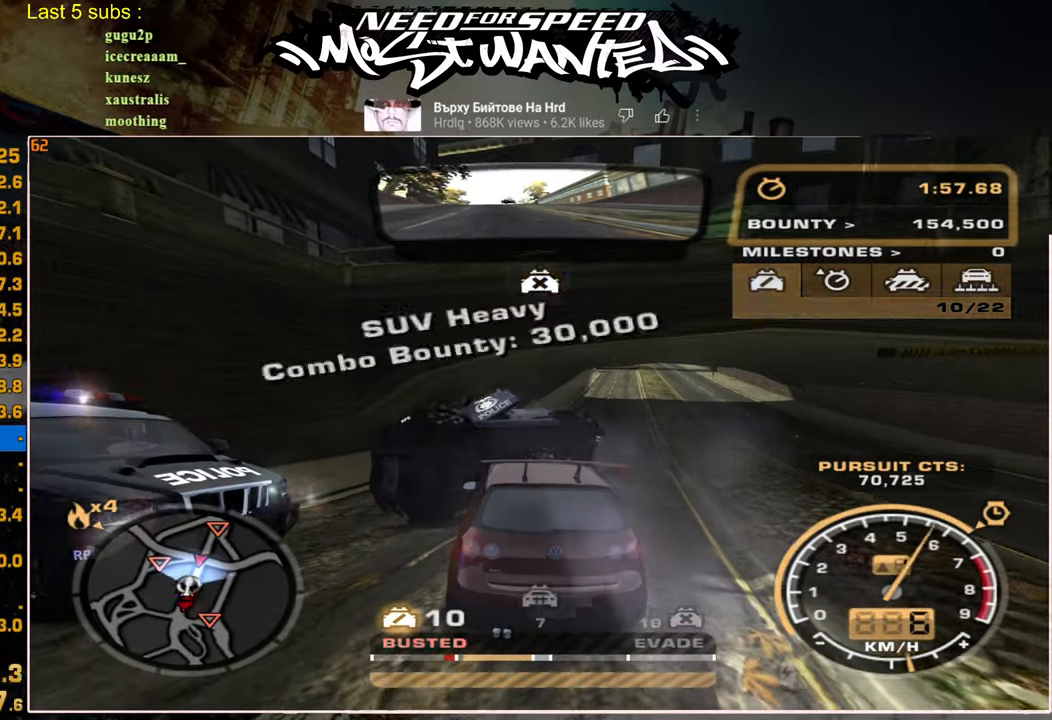
{"dt_ms": 500, "buttons": ["R2"], "left_stick": "center", "right_stick": "center", "events": [[434, "left_stick", "center"]]}
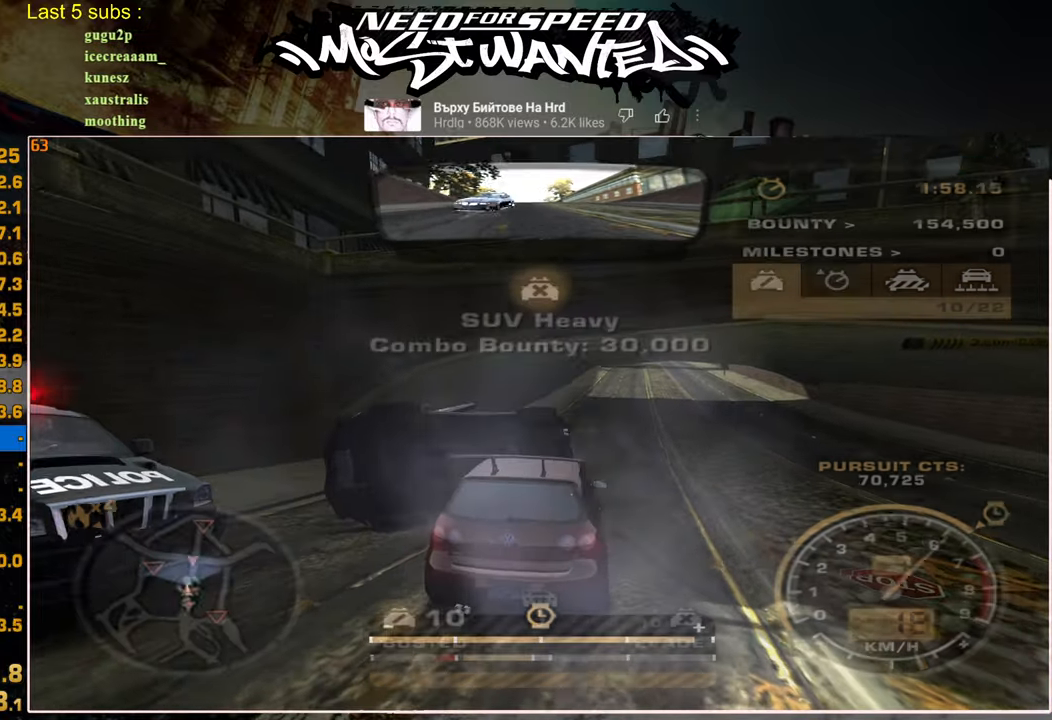
{"dt_ms": 500, "buttons": ["R2"], "left_stick": "up-left", "right_stick": "center", "events": [[250, "left_stick", "up-left"]]}
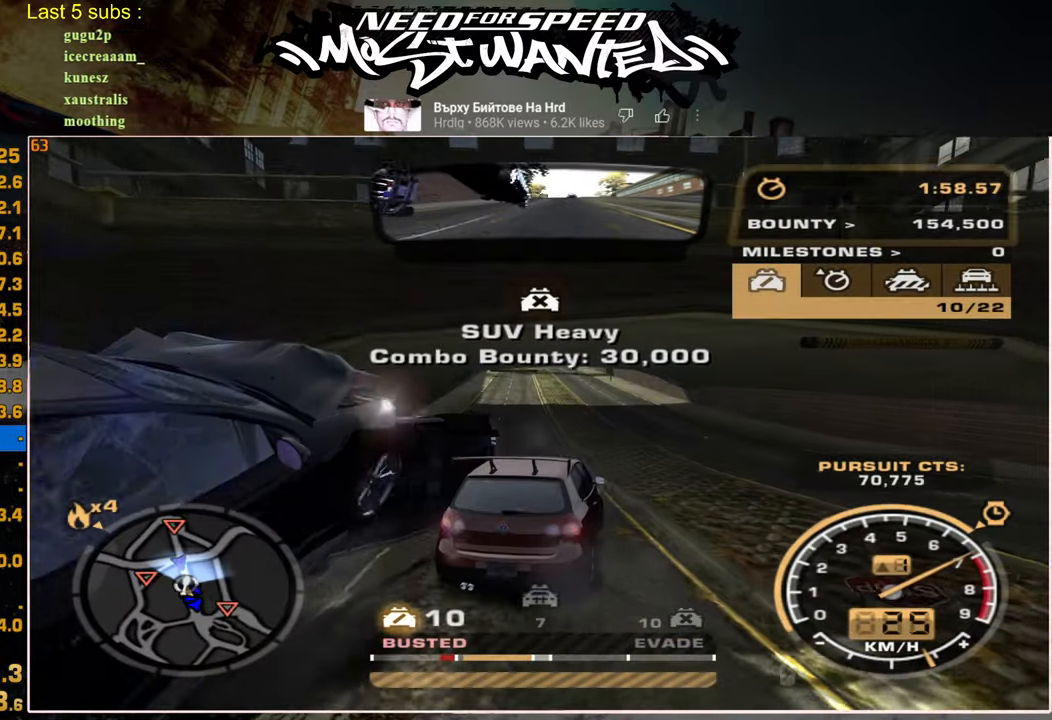
{"dt_ms": 500, "buttons": ["R2"], "left_stick": "up-left", "right_stick": "center", "events": []}
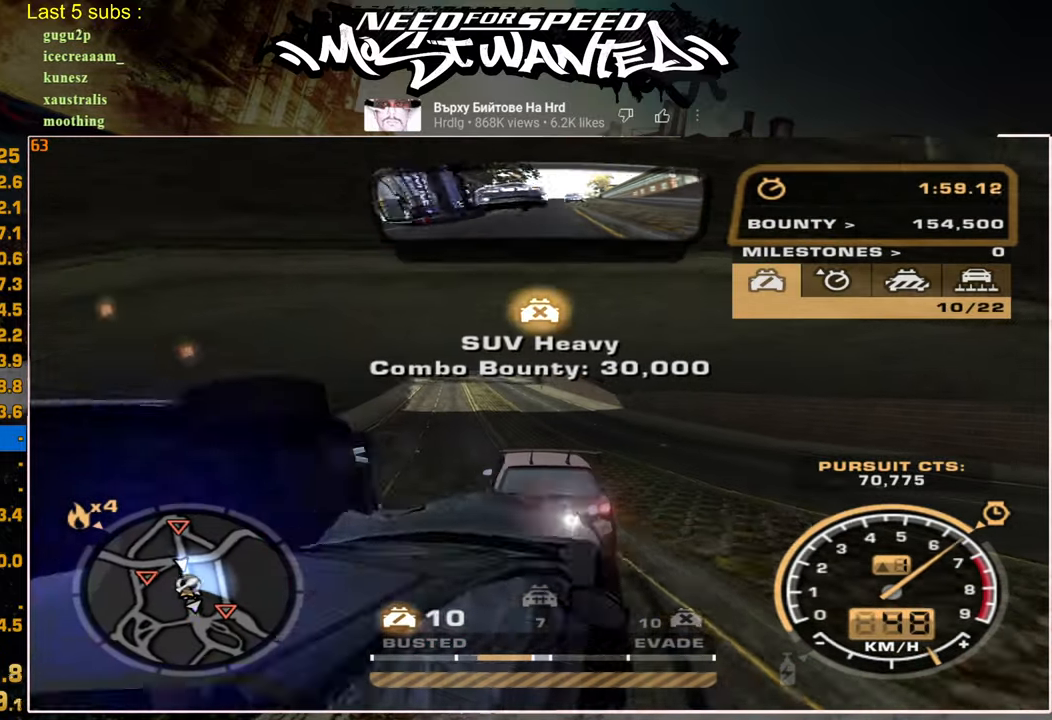
{"dt_ms": 500, "buttons": ["SQUARE", "R2"], "left_stick": "center", "right_stick": "center", "events": [[150, "SQUARE", "down"], [150, "left_stick", "center"]]}
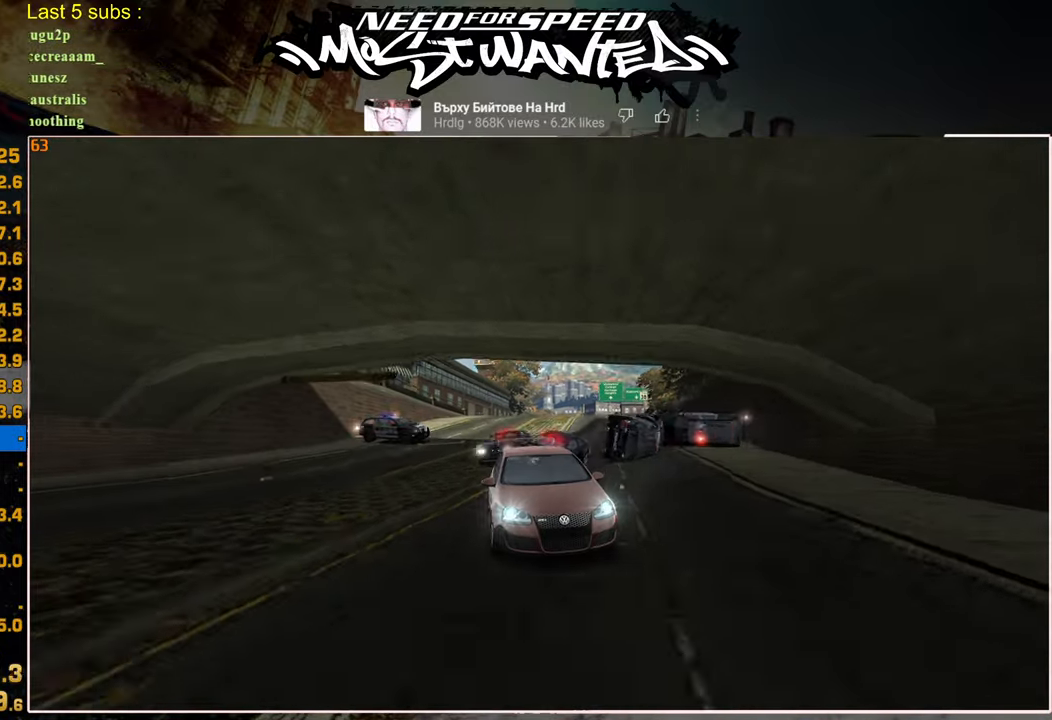
{"dt_ms": 500, "buttons": ["SQUARE", "R2"], "left_stick": "center", "right_stick": "center", "events": [[300, "SQUARE", "up"], [417, "SQUARE", "down"]]}
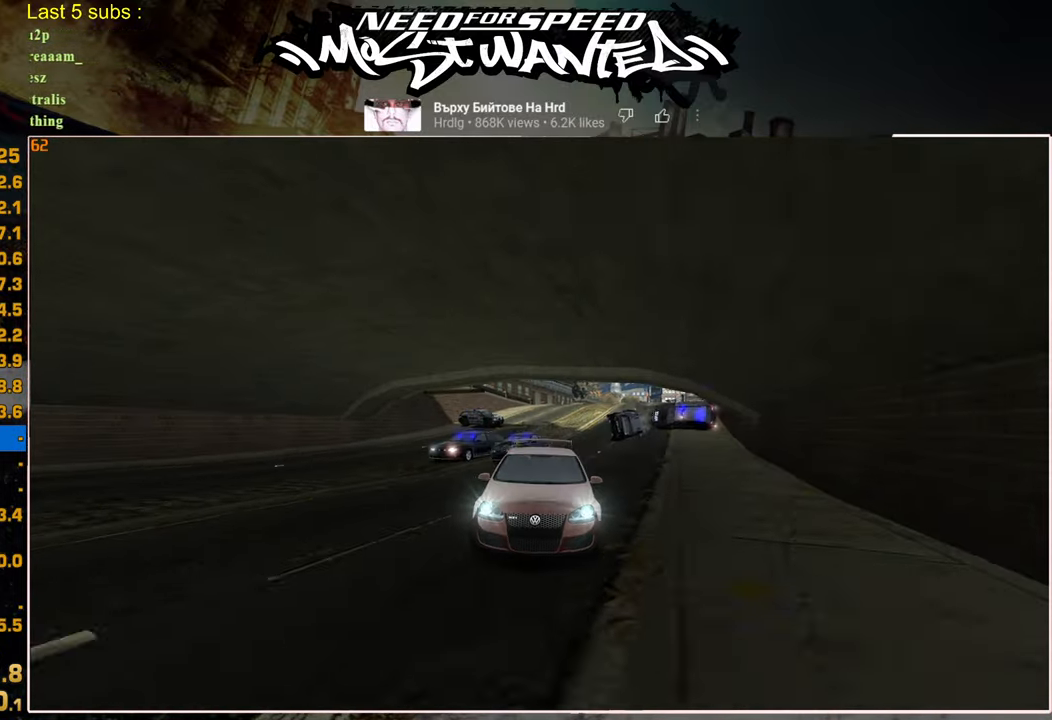
{"dt_ms": 500, "buttons": ["L2", "R2"], "left_stick": "up-right", "right_stick": "center", "events": [[384, "left_stick", "up-right"], [500, "L2", "down"], [500, "SQUARE", "up"]]}
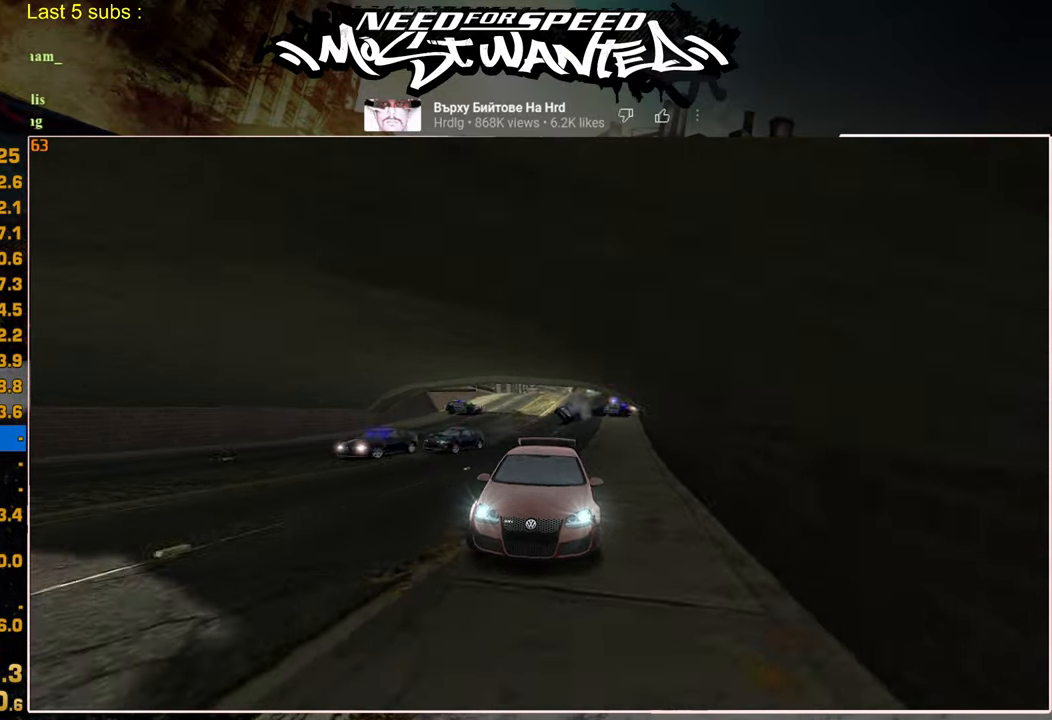
{"dt_ms": 500, "buttons": [], "left_stick": "up-right", "right_stick": "center", "events": [[100, "R2", "up"], [484, "L2", "up"]]}
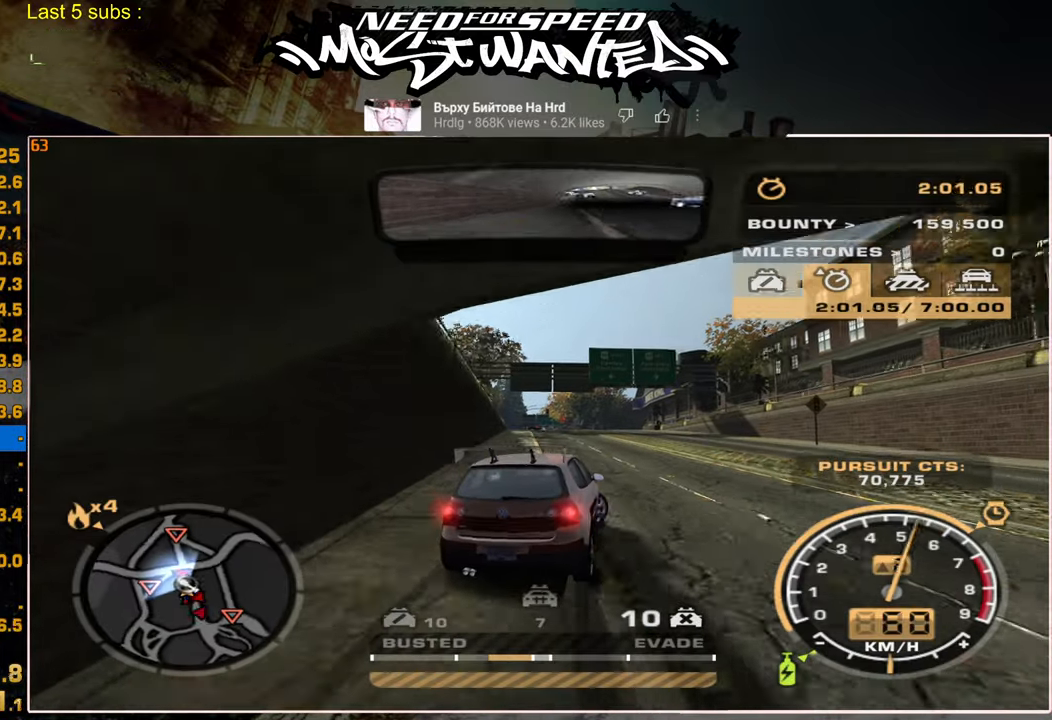
{"dt_ms": 500, "buttons": ["R2"], "left_stick": "up-right", "right_stick": "center", "events": [[67, "R2", "down"]]}
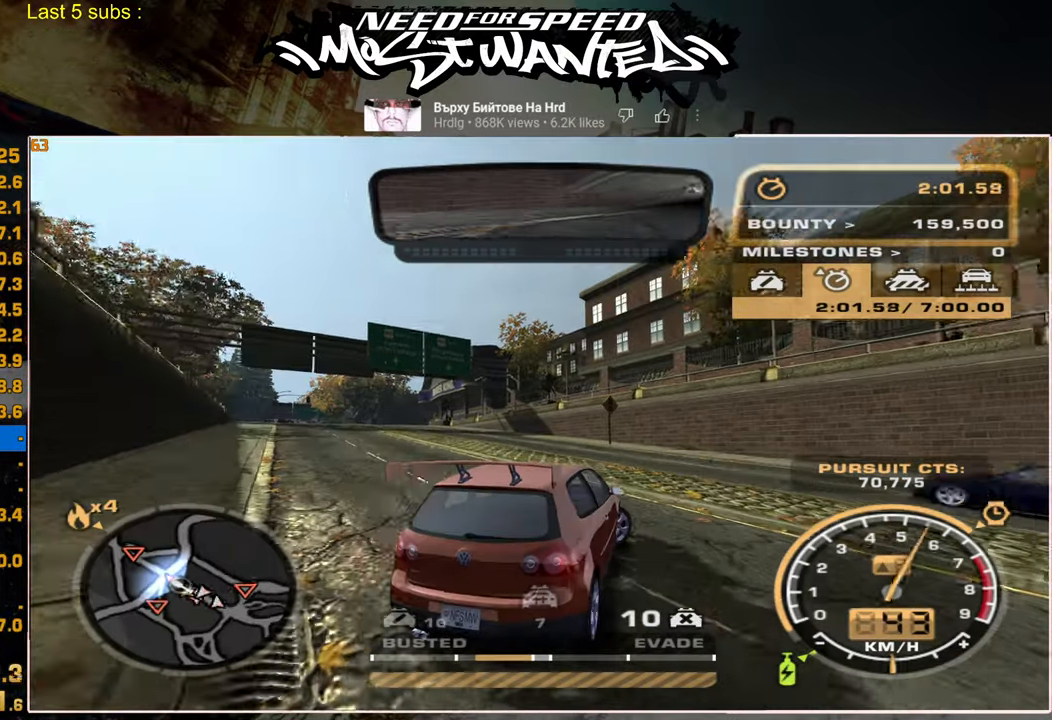
{"dt_ms": 1000, "buttons": ["R2"], "left_stick": "up-right", "right_stick": "center"}
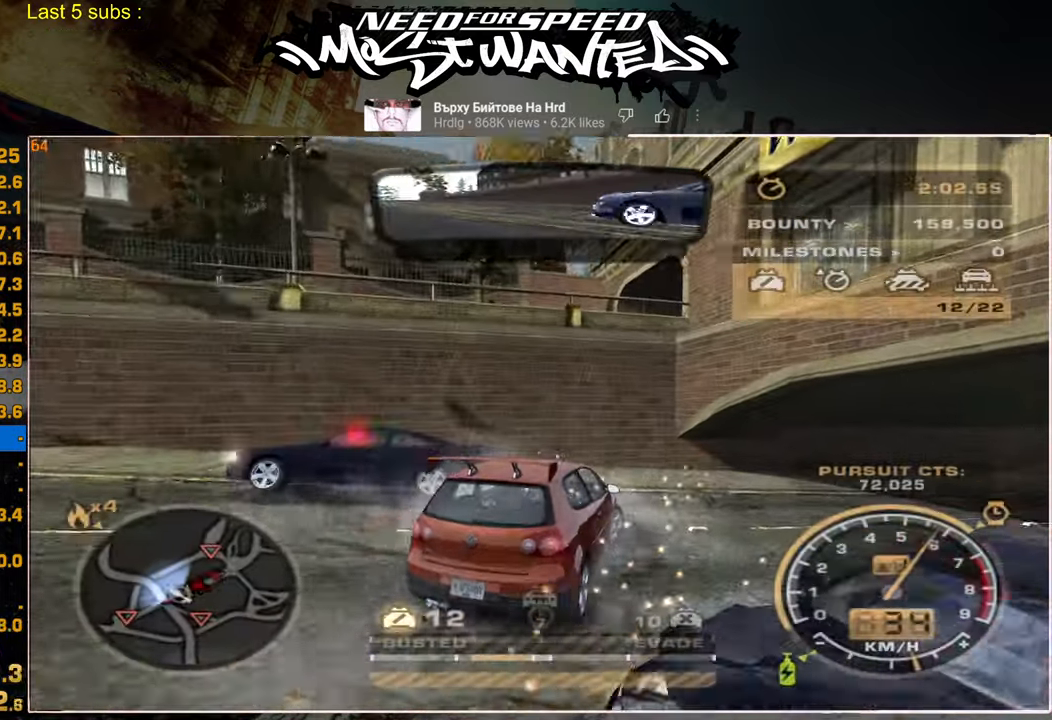
{"dt_ms": 500, "buttons": ["R2"], "left_stick": "center", "right_stick": "center", "events": [[367, "left_stick", "right"], [467, "left_stick", "center"]]}
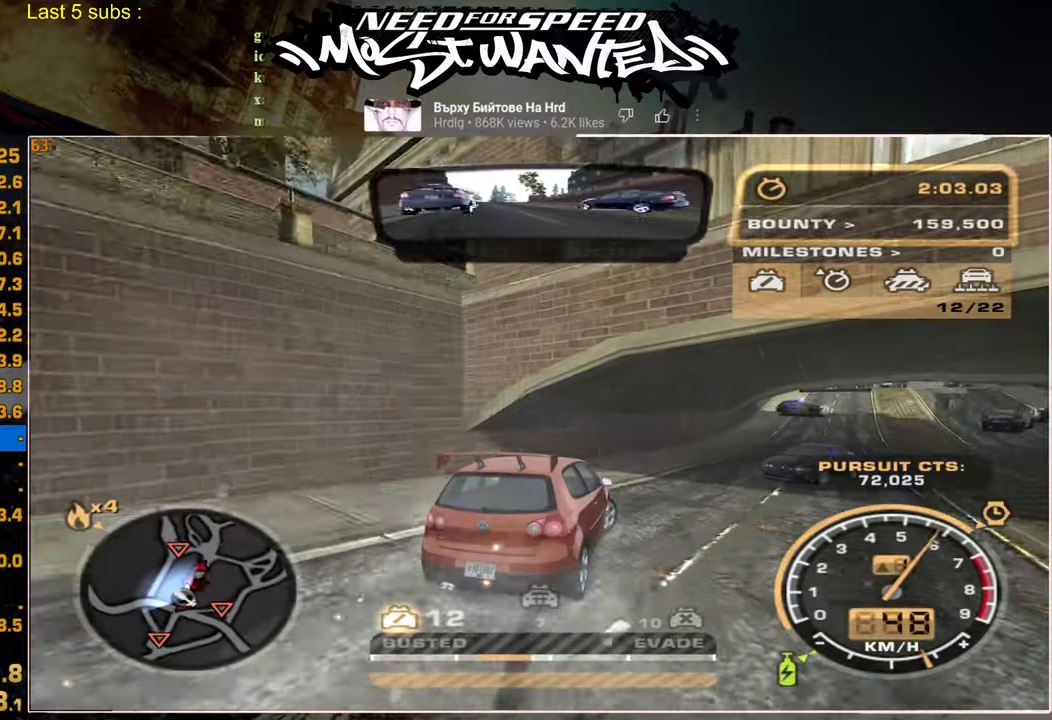
{"dt_ms": 500, "buttons": ["R2"], "left_stick": "center", "right_stick": "center", "events": [[384, "R1", "down"], [467, "R1", "up"]]}
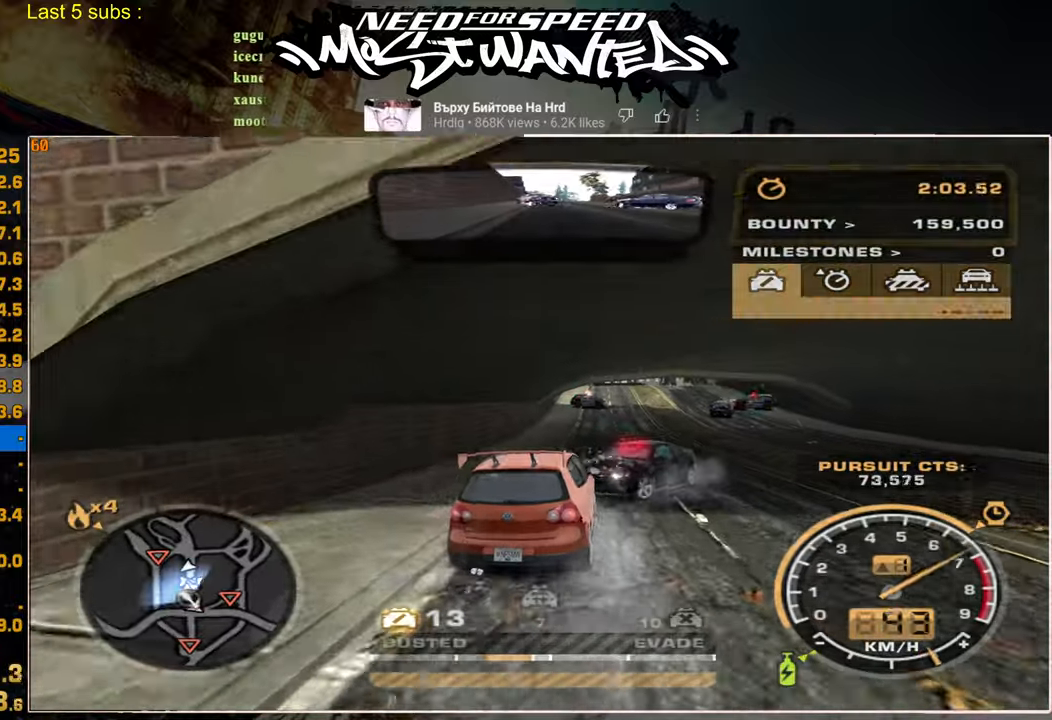
{"dt_ms": 500, "buttons": ["L1", "R2"], "left_stick": "center", "right_stick": "center", "events": [[17, "R1", "down"], [134, "R1", "up"], [334, "L1", "down"]]}
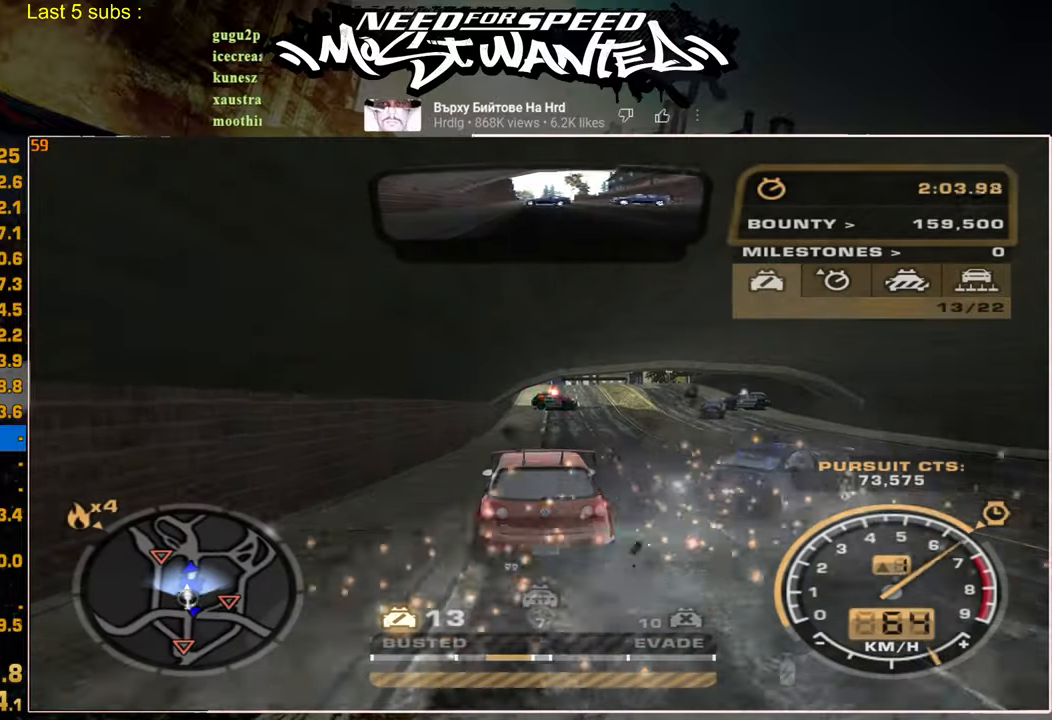
{"dt_ms": 500, "buttons": ["R2"], "left_stick": "center", "right_stick": "center", "events": [[367, "L1", "up"]]}
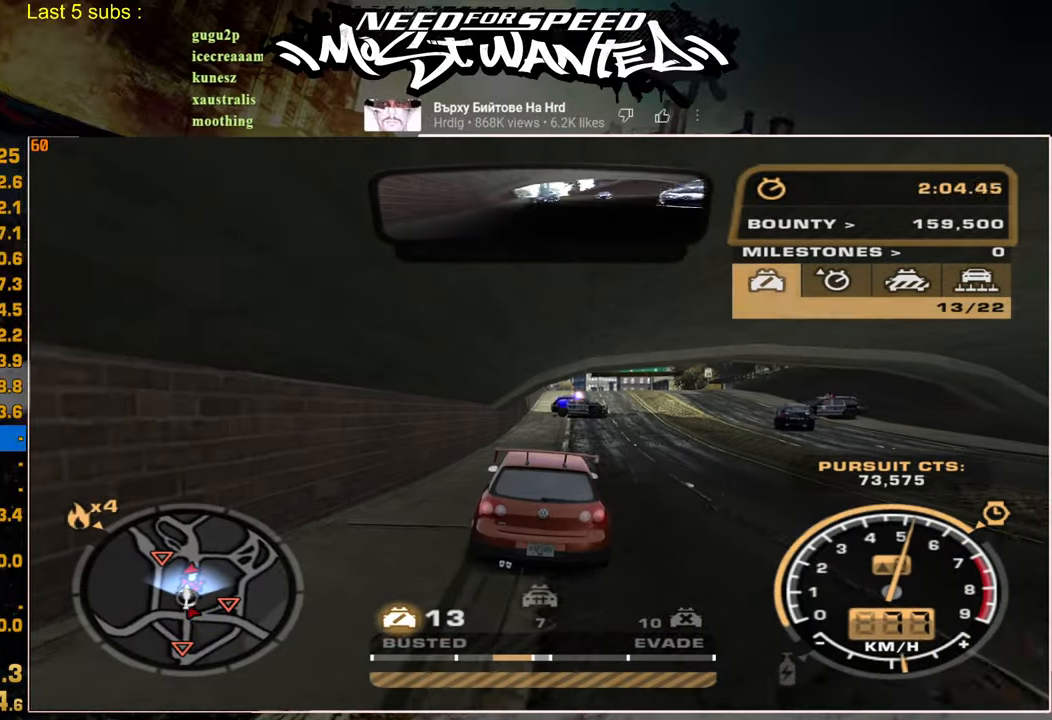
{"dt_ms": 500, "buttons": ["R2"], "left_stick": "center", "right_stick": "center", "events": []}